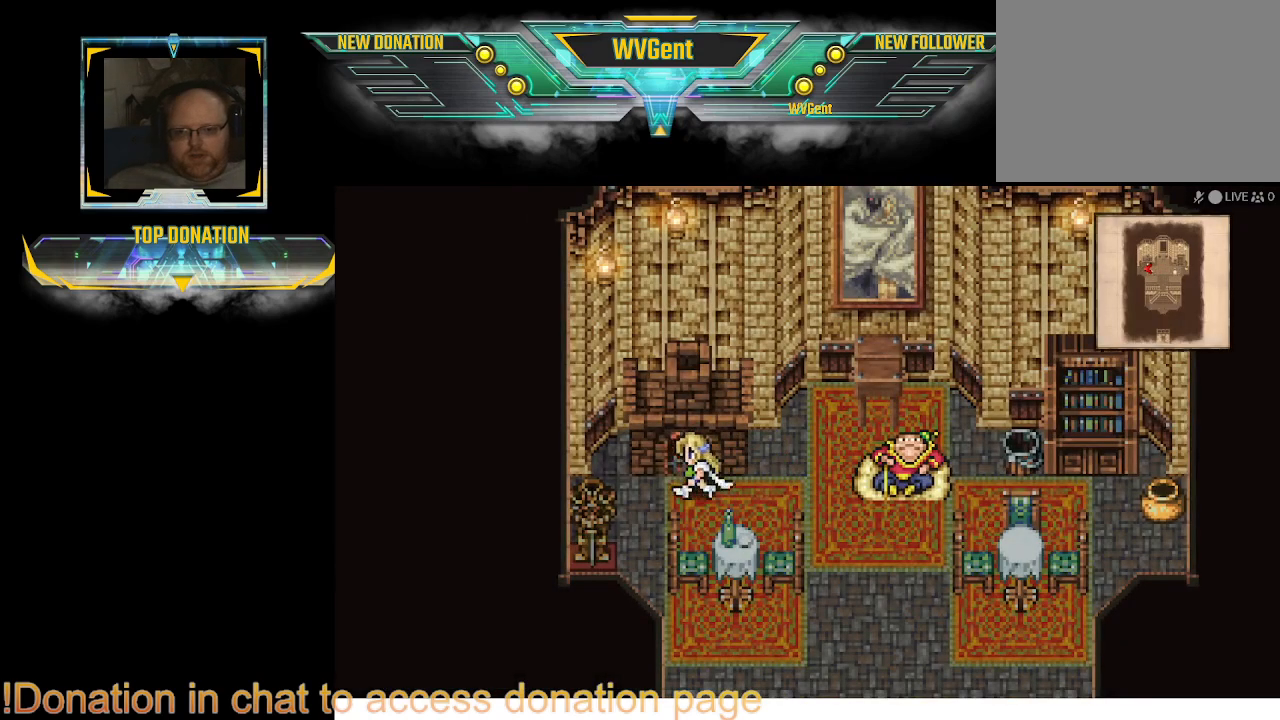
Gameplay with a controller (PlayStation layout); each line is a JSON object with the inputs held at the frame after it. "events" lists button and stick changes between this image and that frame as [ms after this image, input, new state], when the widget could be followed in between. Not read: L3 R3.
{"buttons": ["CIRCLE"], "left_stick": "down-left", "right_stick": "center", "events": [[200, "left_stick", "up"], [400, "left_stick", "center"], [500, "left_stick", "down-left"]]}
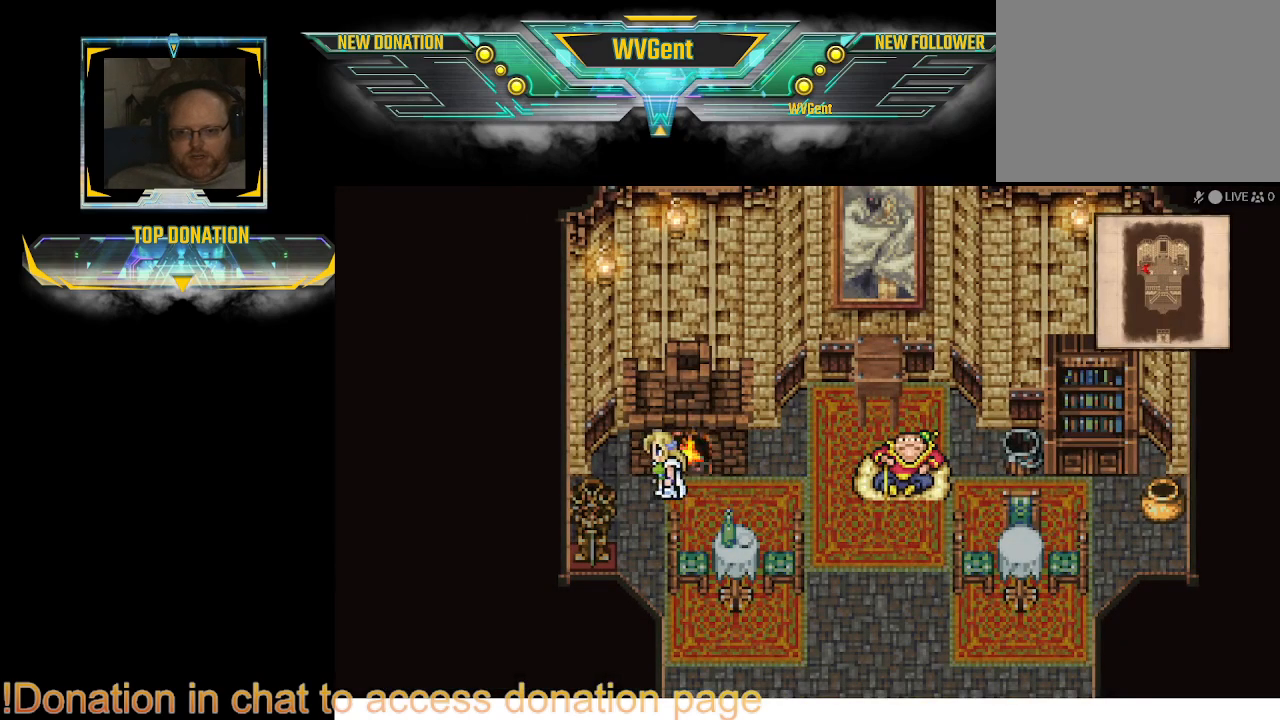
{"buttons": ["CIRCLE"], "left_stick": "left", "right_stick": "center", "events": [[233, "left_stick", "down"], [433, "left_stick", "left"]]}
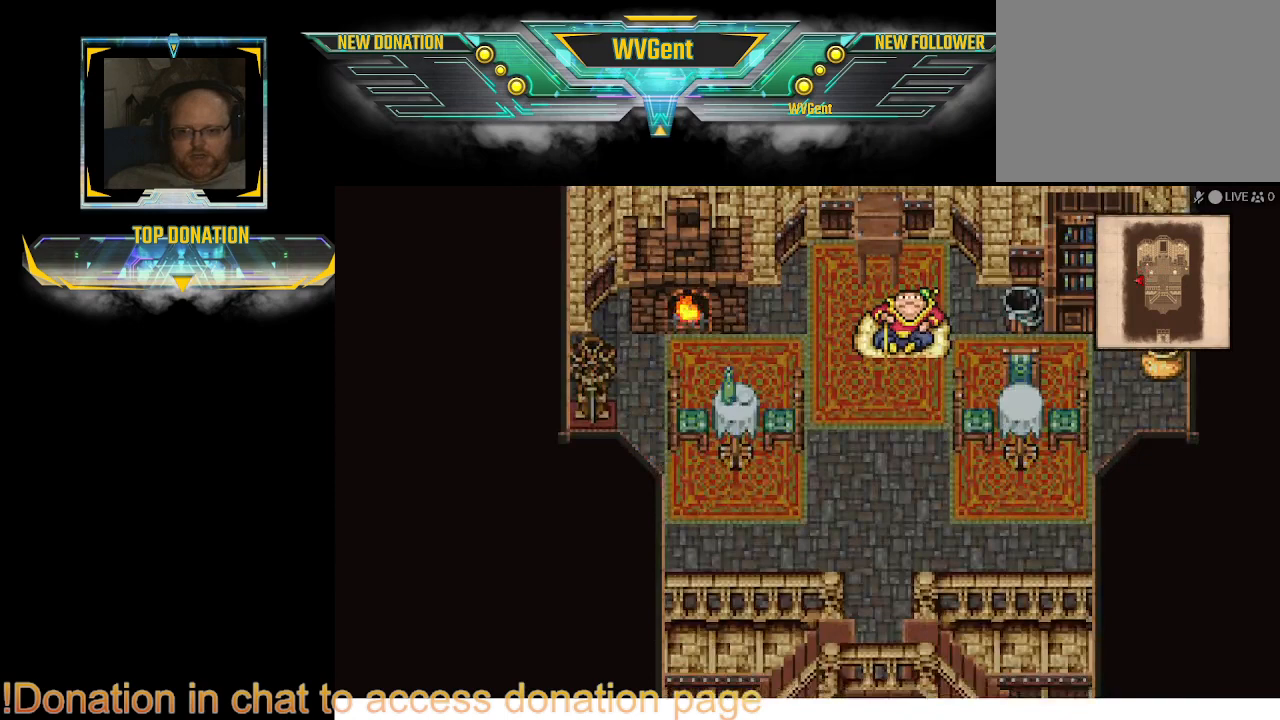
{"buttons": ["CIRCLE"], "left_stick": "right", "right_stick": "center", "events": [[33, "left_stick", "up-left"], [167, "left_stick", "up"], [400, "left_stick", "right"]]}
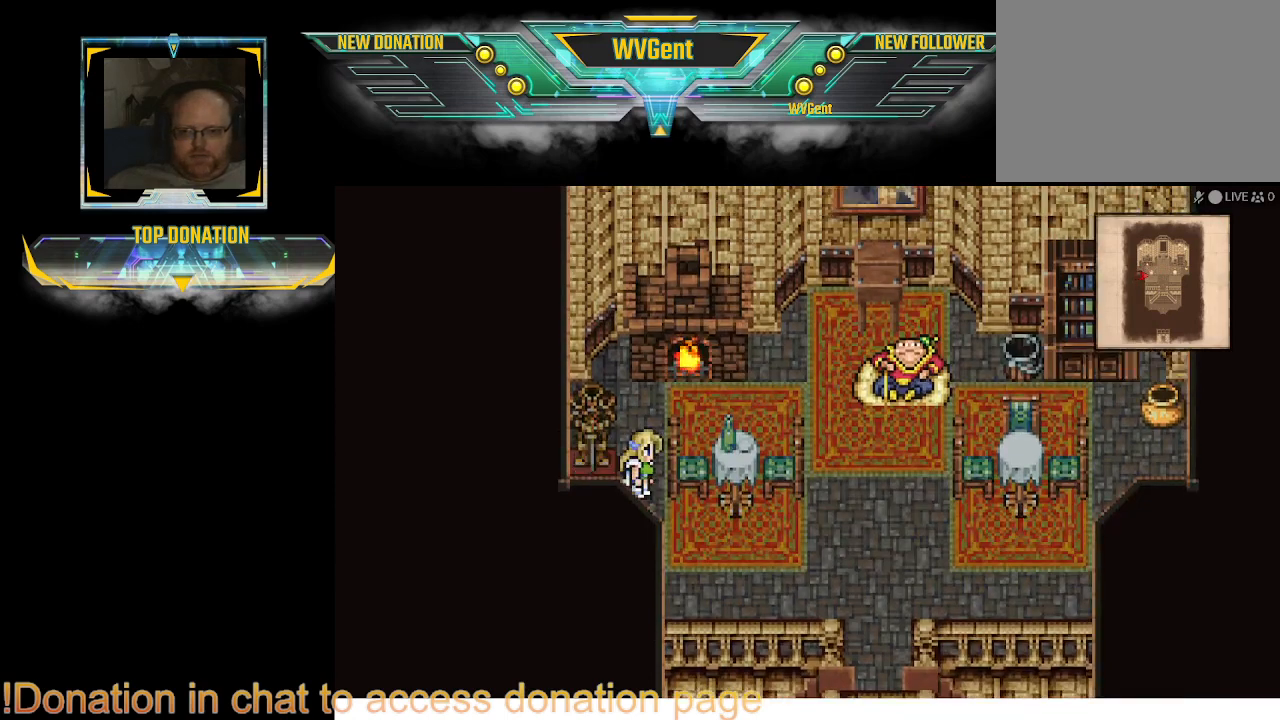
{"buttons": ["CIRCLE"], "left_stick": "right", "right_stick": "center", "events": [[100, "left_stick", "down-right"], [300, "left_stick", "right"]]}
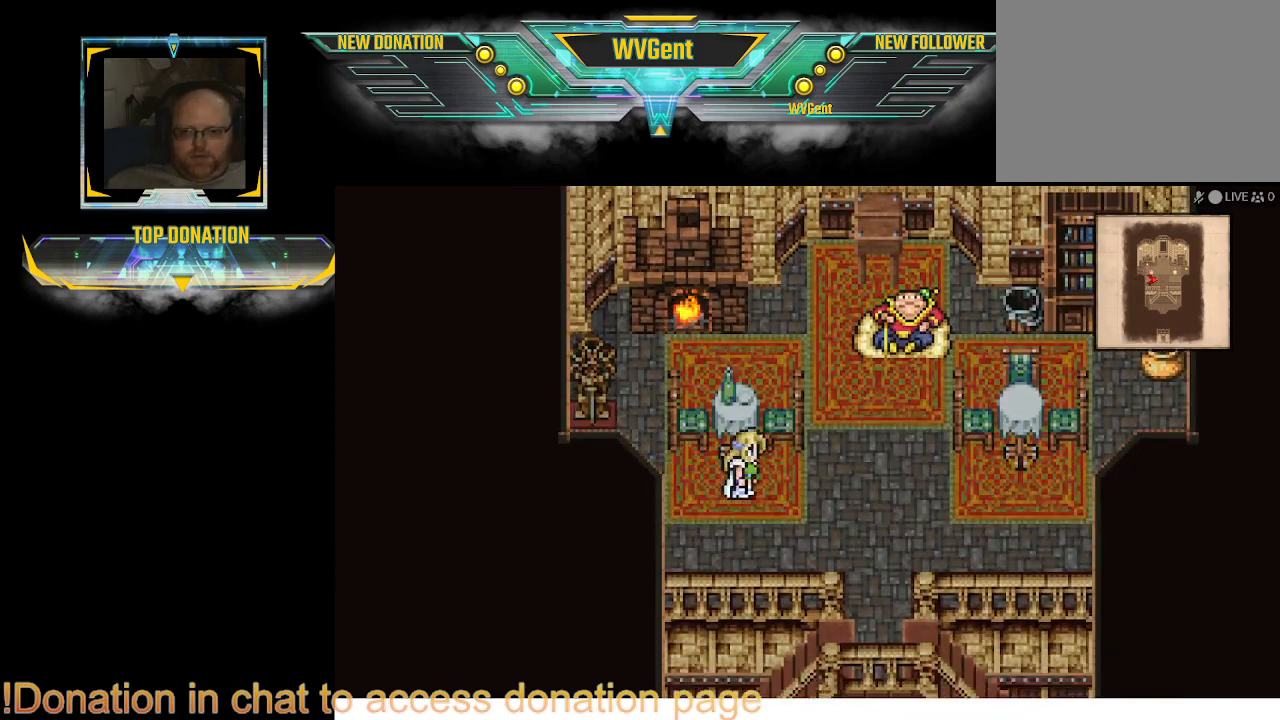
{"buttons": ["CIRCLE"], "left_stick": "down", "right_stick": "center", "events": [[300, "left_stick", "down"]]}
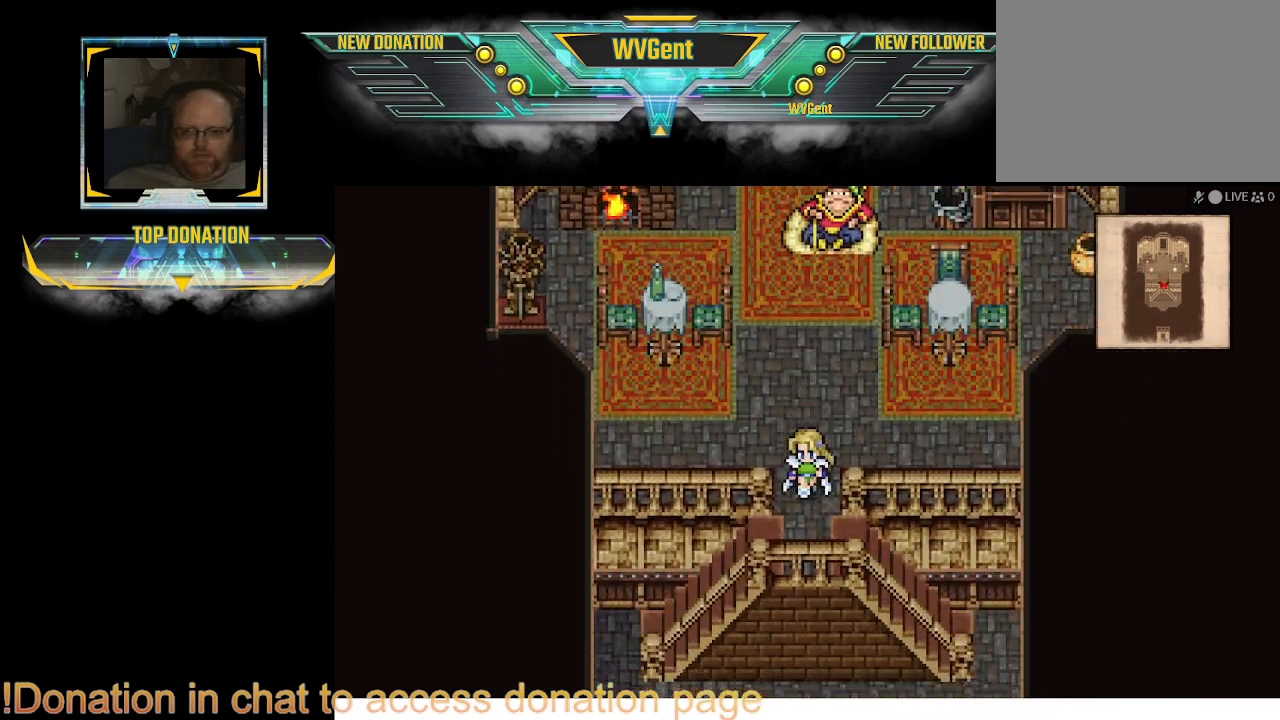
{"buttons": [], "left_stick": "center", "right_stick": "center", "events": [[67, "left_stick", "center"], [200, "CIRCLE", "up"]]}
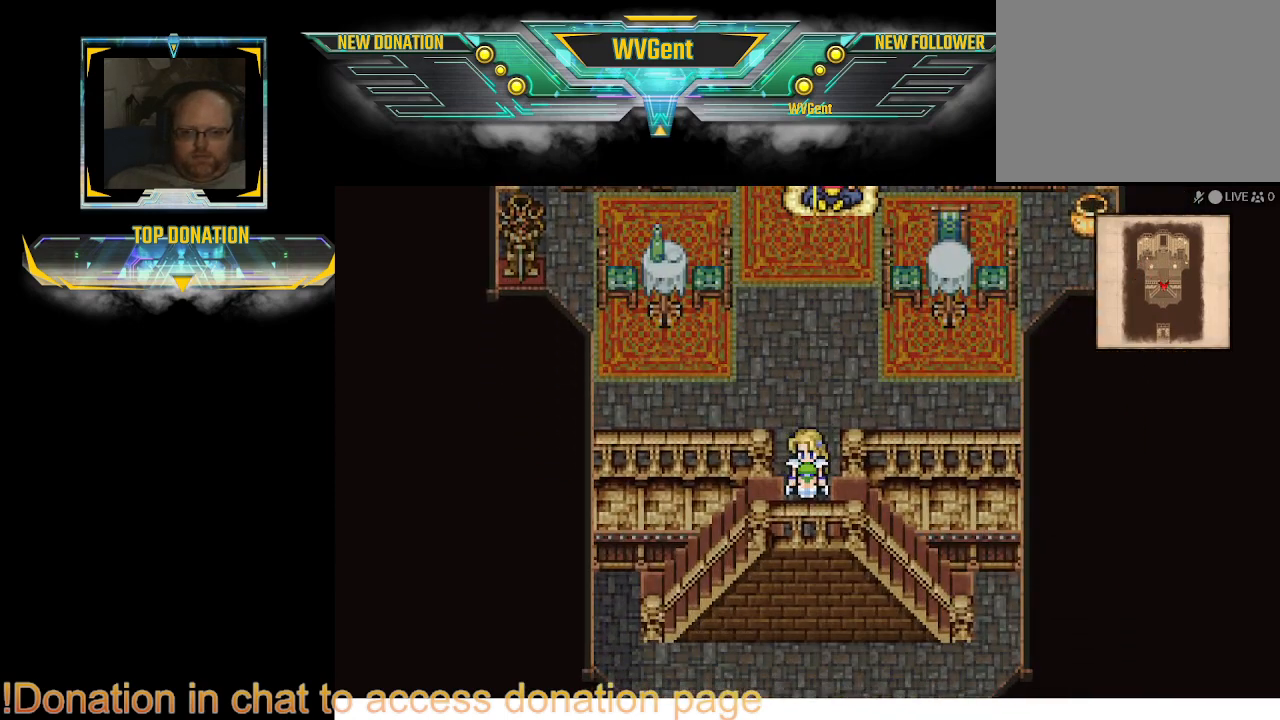
{"buttons": [], "left_stick": "center", "right_stick": "center", "events": [[133, "TRIANGLE", "down"], [267, "TRIANGLE", "up"]]}
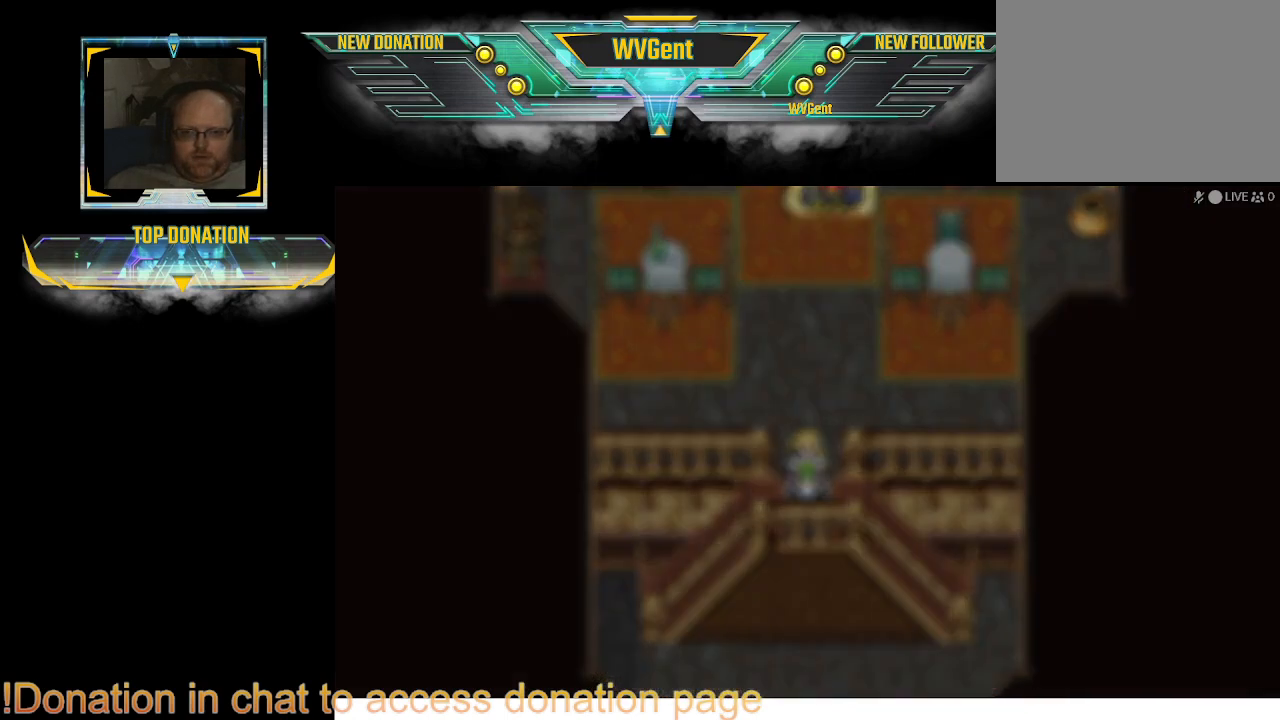
{"buttons": [], "left_stick": "center", "right_stick": "center", "events": []}
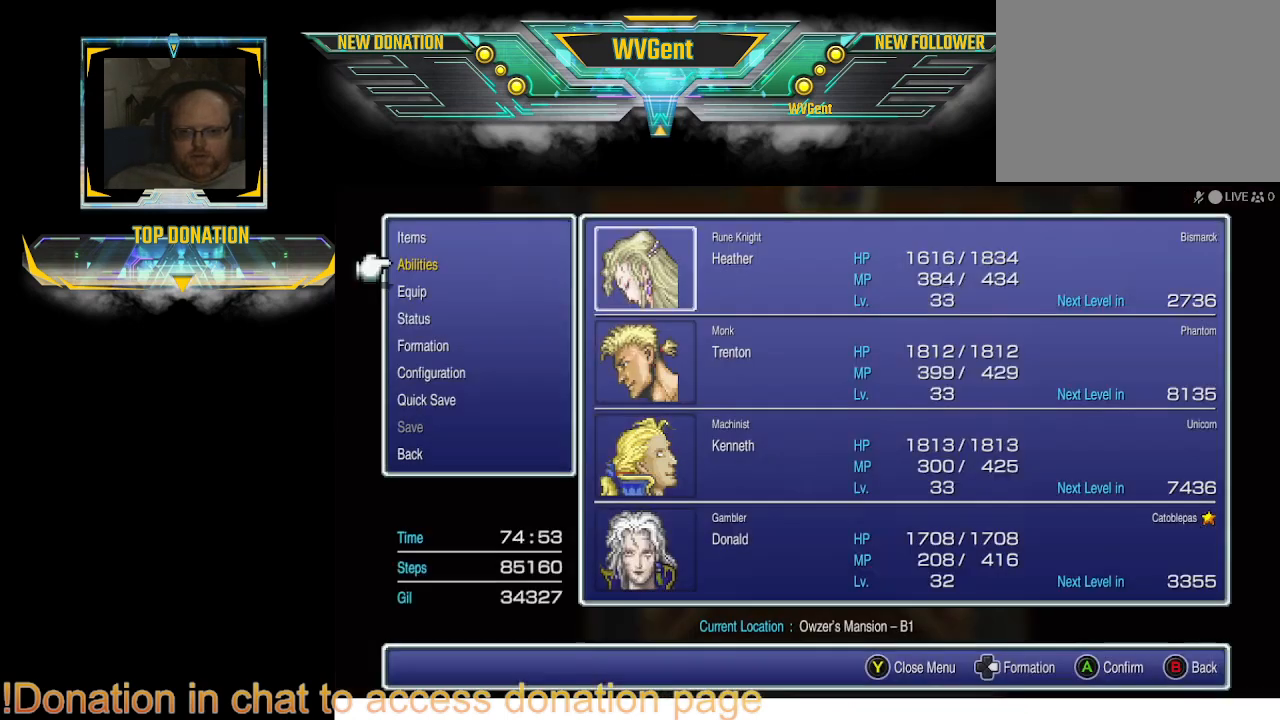
{"buttons": ["DPAD_UP"], "left_stick": "center", "right_stick": "center", "events": [[500, "DPAD_UP", "down"]]}
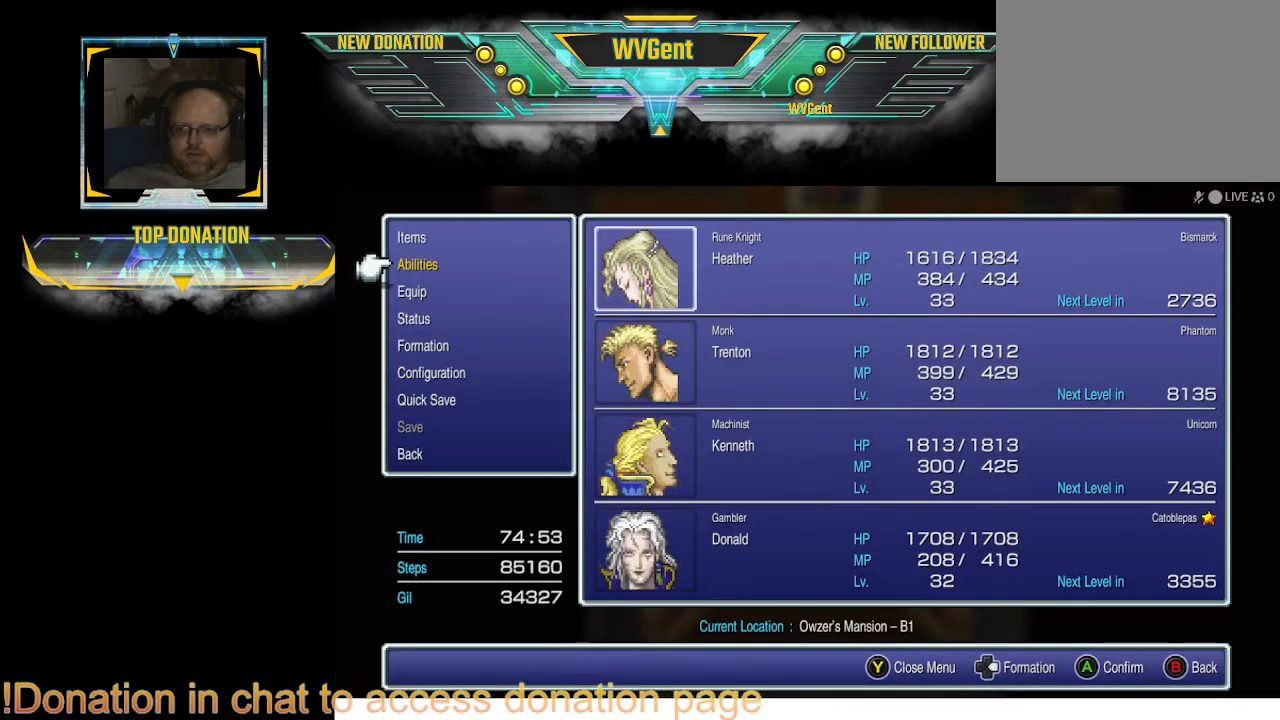
{"buttons": [], "left_stick": "center", "right_stick": "center", "events": [[133, "DPAD_UP", "up"], [200, "CROSS", "down"], [333, "CROSS", "up"]]}
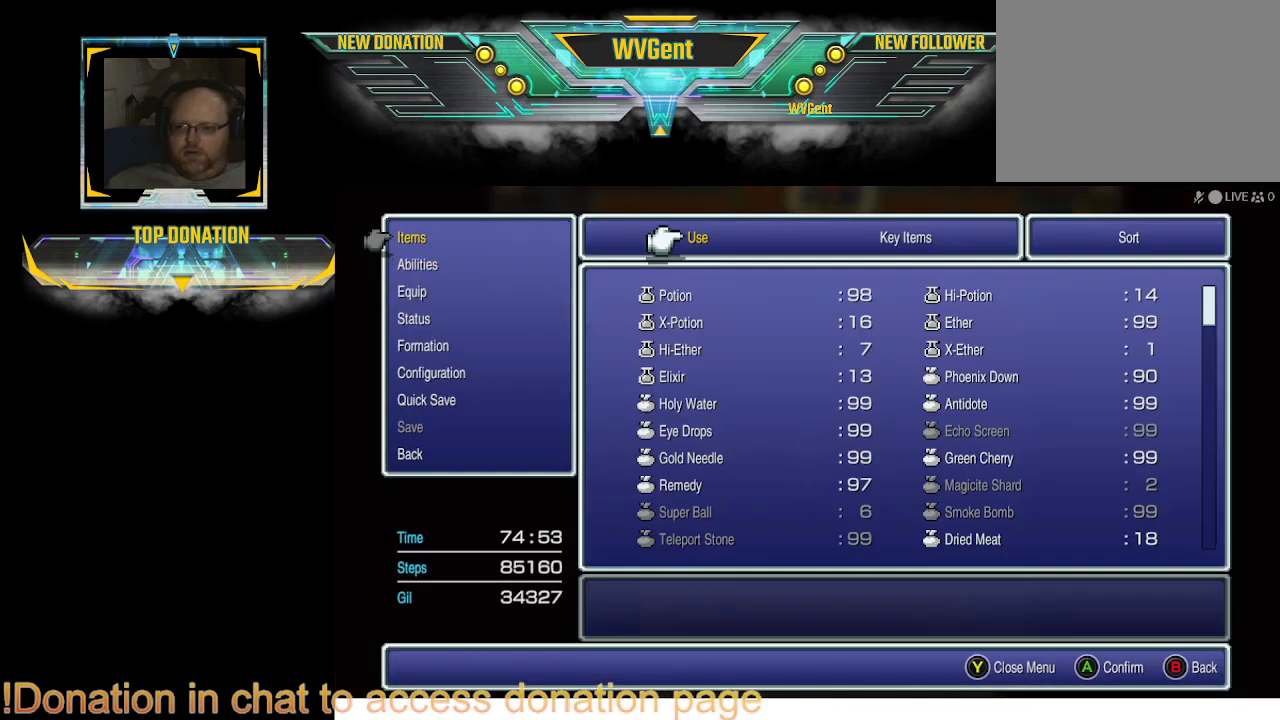
{"buttons": ["CROSS"], "left_stick": "center", "right_stick": "center", "events": [[500, "CROSS", "down"]]}
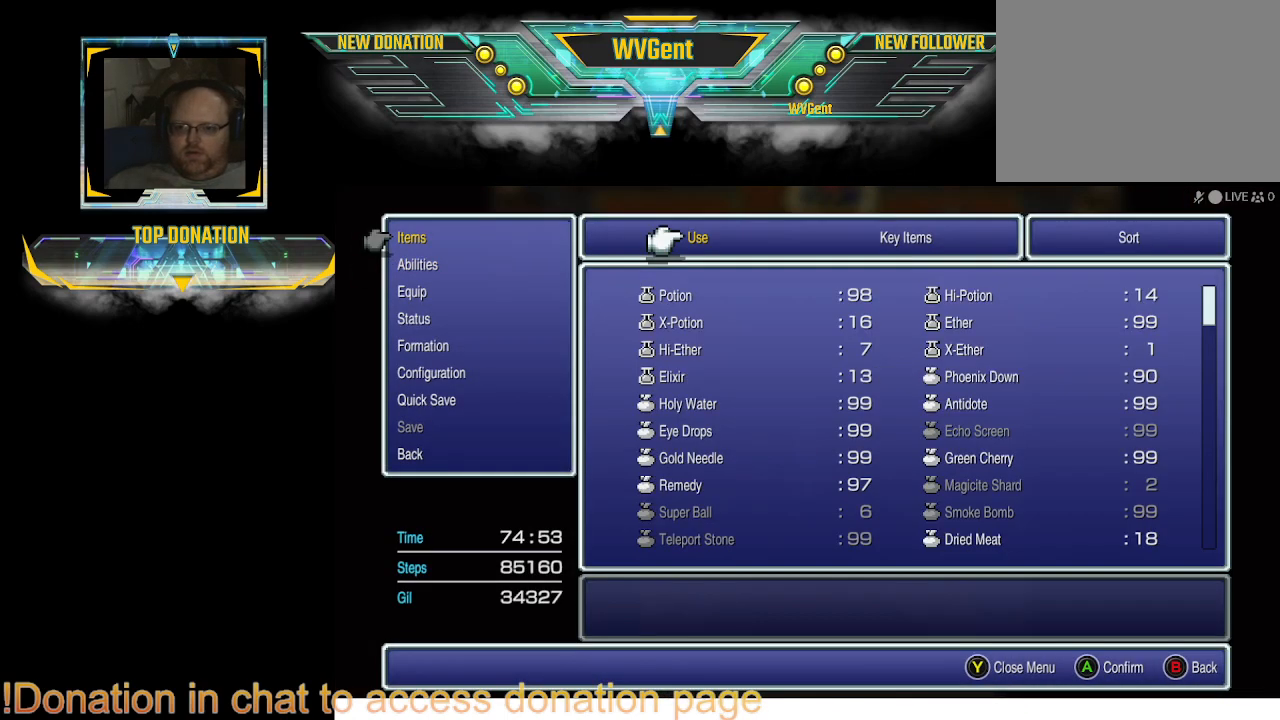
{"buttons": [], "left_stick": "center", "right_stick": "center", "events": [[67, "CROSS", "up"]]}
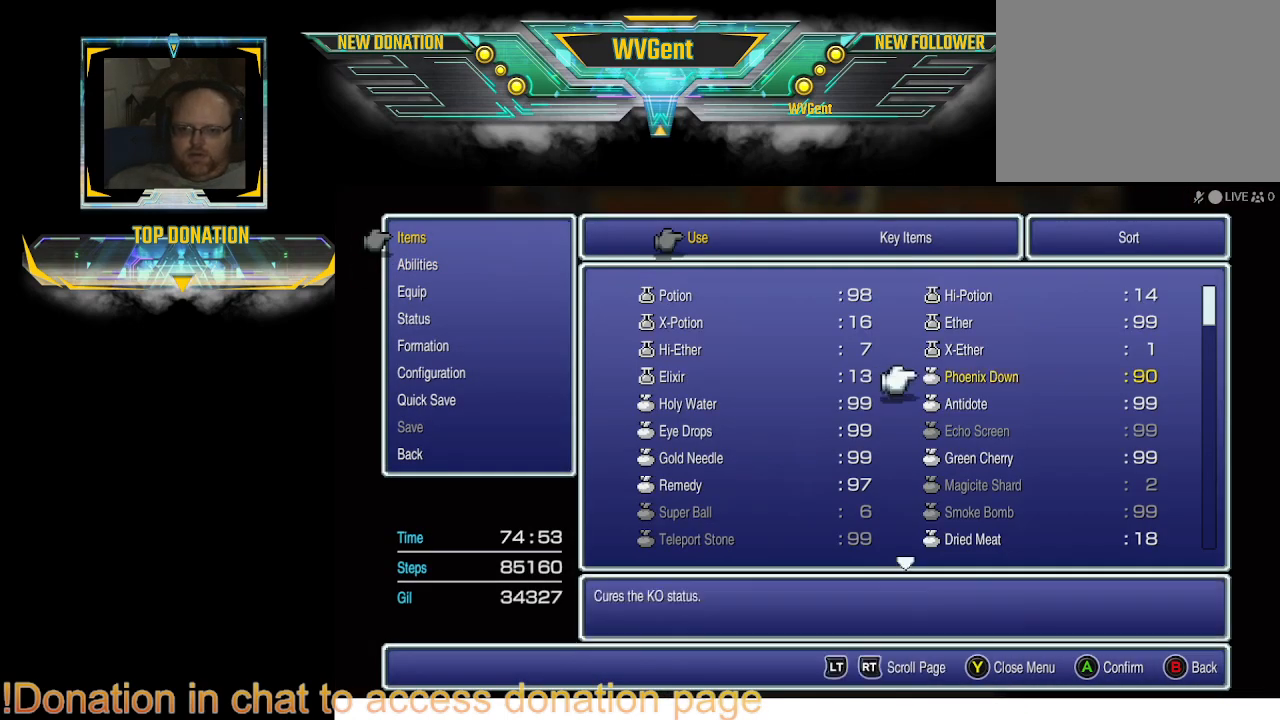
{"buttons": ["DPAD_DOWN"], "left_stick": "center", "right_stick": "center", "events": [[267, "DPAD_DOWN", "down"], [333, "DPAD_DOWN", "up"], [467, "DPAD_DOWN", "down"]]}
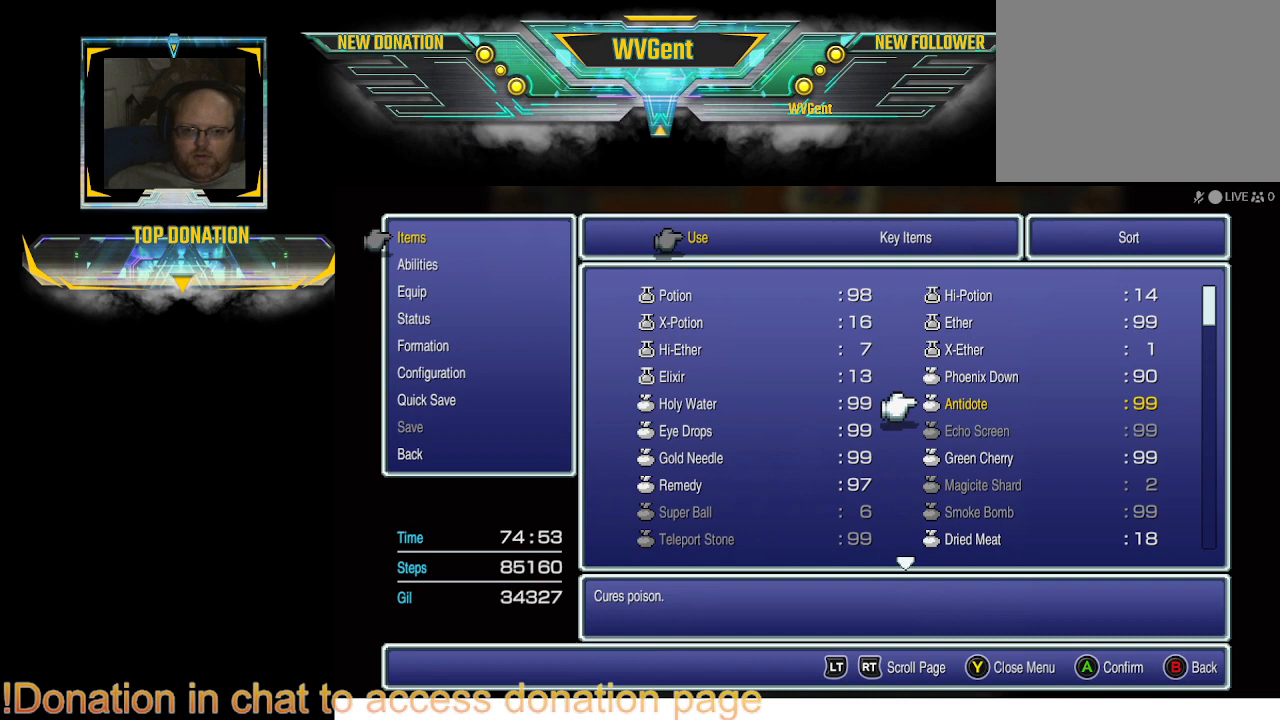
{"buttons": [], "left_stick": "center", "right_stick": "center", "events": [[33, "DPAD_DOWN", "up"], [133, "DPAD_DOWN", "down"], [200, "DPAD_DOWN", "up"], [333, "DPAD_DOWN", "down"], [367, "DPAD_DOWN", "up"]]}
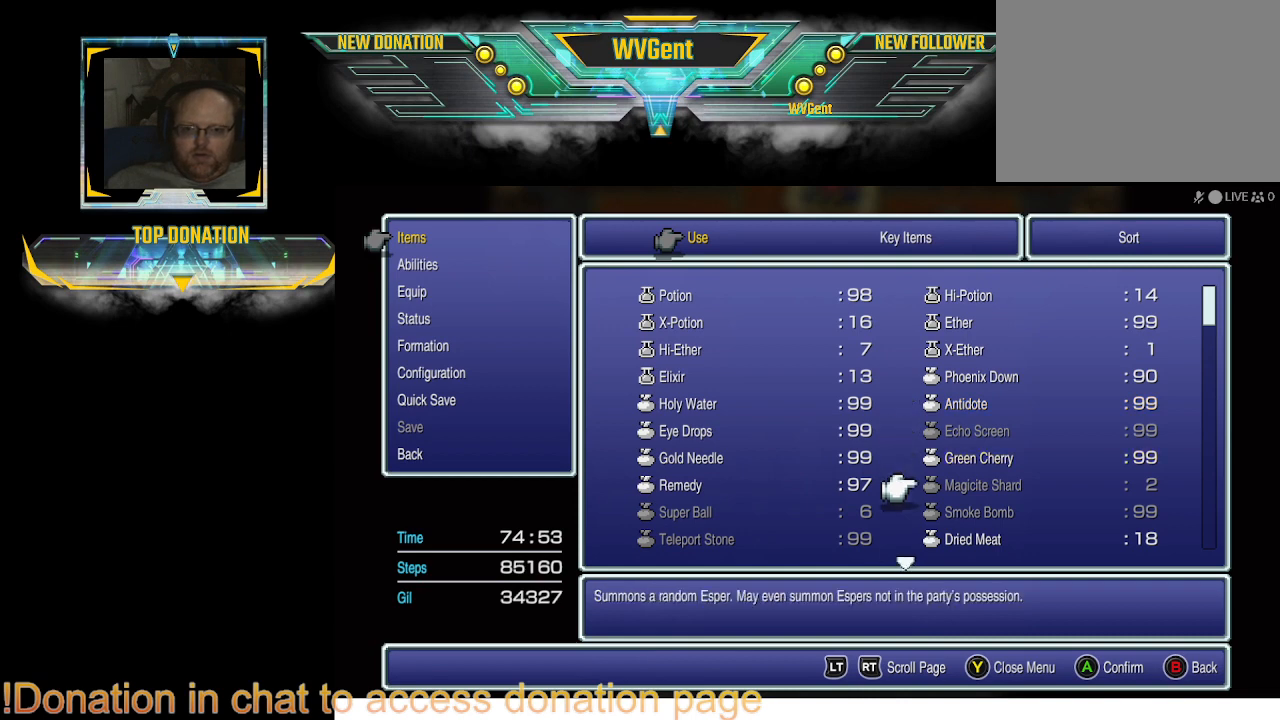
{"buttons": ["DPAD_DOWN"], "left_stick": "center", "right_stick": "center", "events": [[200, "DPAD_DOWN", "down"], [333, "DPAD_DOWN", "up"], [400, "DPAD_DOWN", "down"]]}
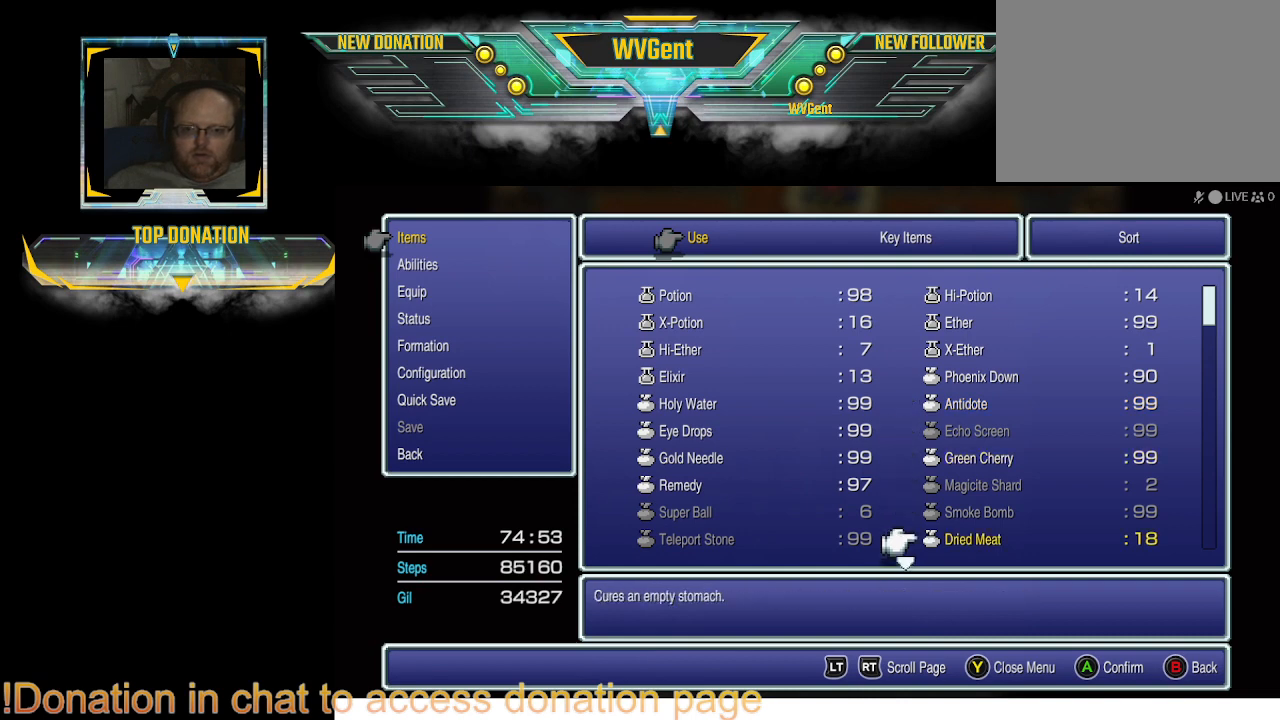
{"buttons": [], "left_stick": "center", "right_stick": "center", "events": [[33, "DPAD_DOWN", "up"], [67, "DPAD_DOWN", "down"], [167, "DPAD_DOWN", "up"], [267, "DPAD_DOWN", "down"], [367, "DPAD_DOWN", "up"]]}
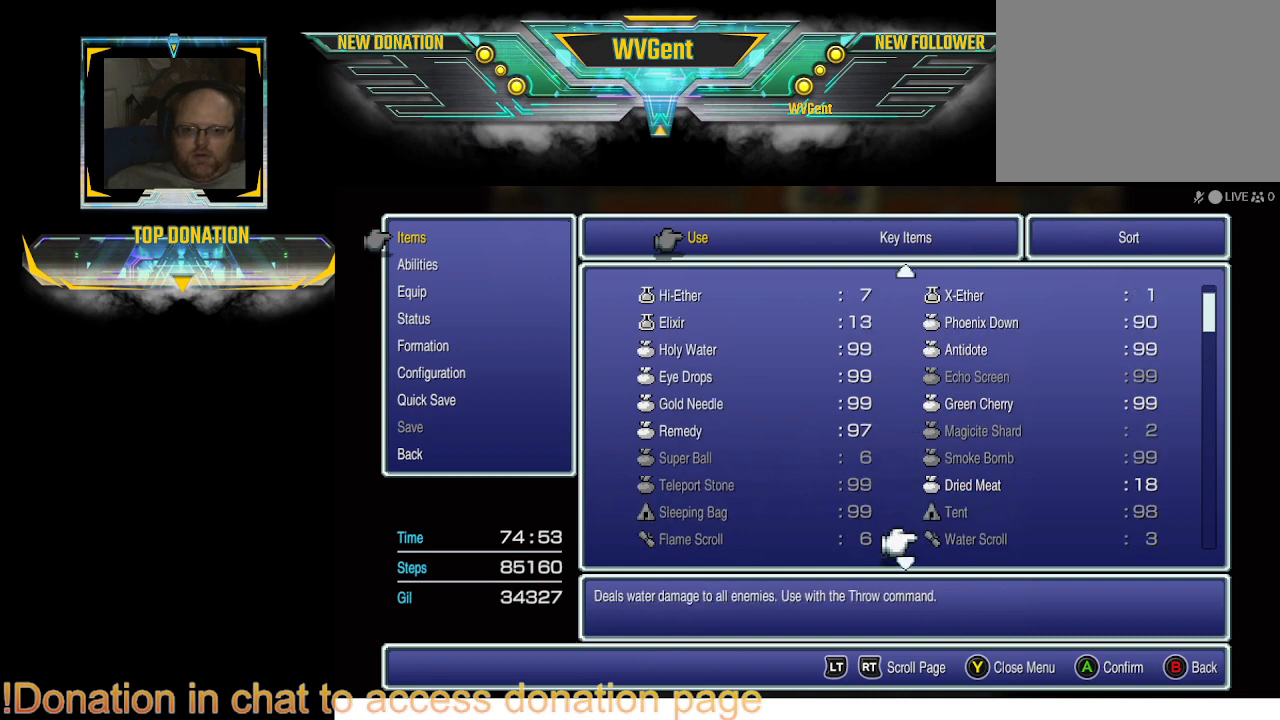
{"buttons": [], "left_stick": "center", "right_stick": "center", "events": []}
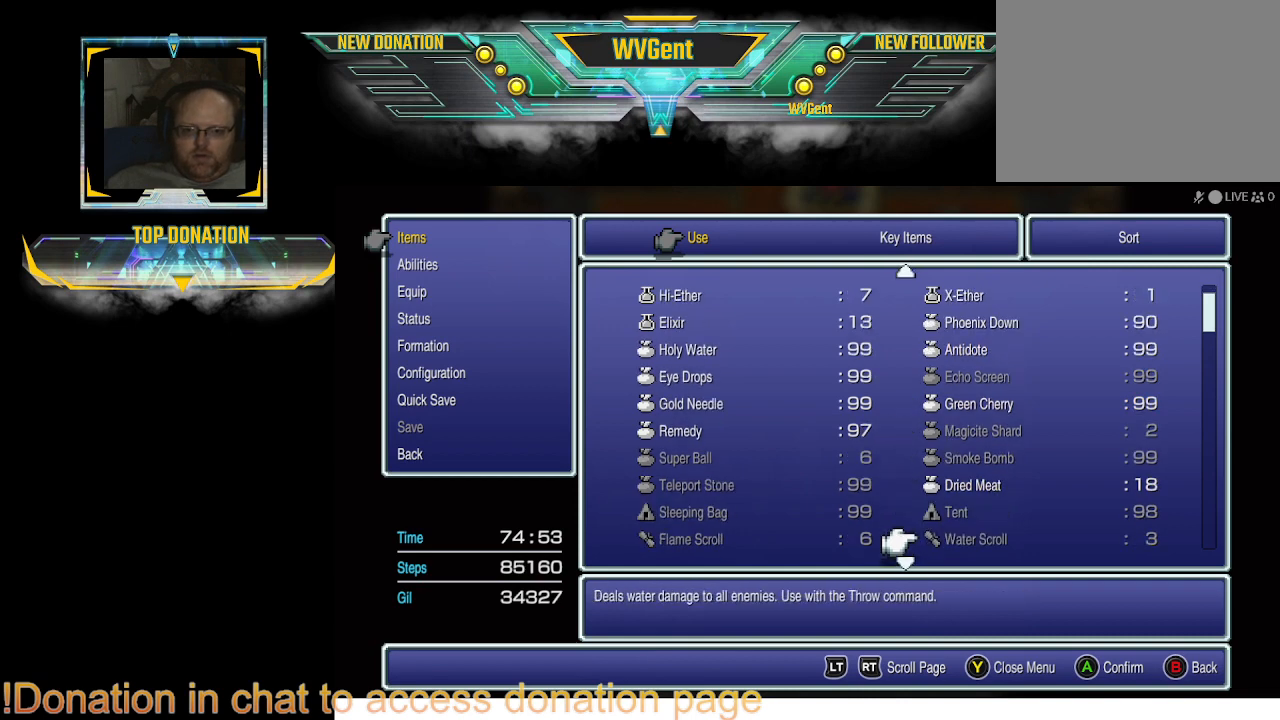
{"buttons": [], "left_stick": "center", "right_stick": "center", "events": [[67, "DPAD_UP", "down"], [167, "DPAD_UP", "up"]]}
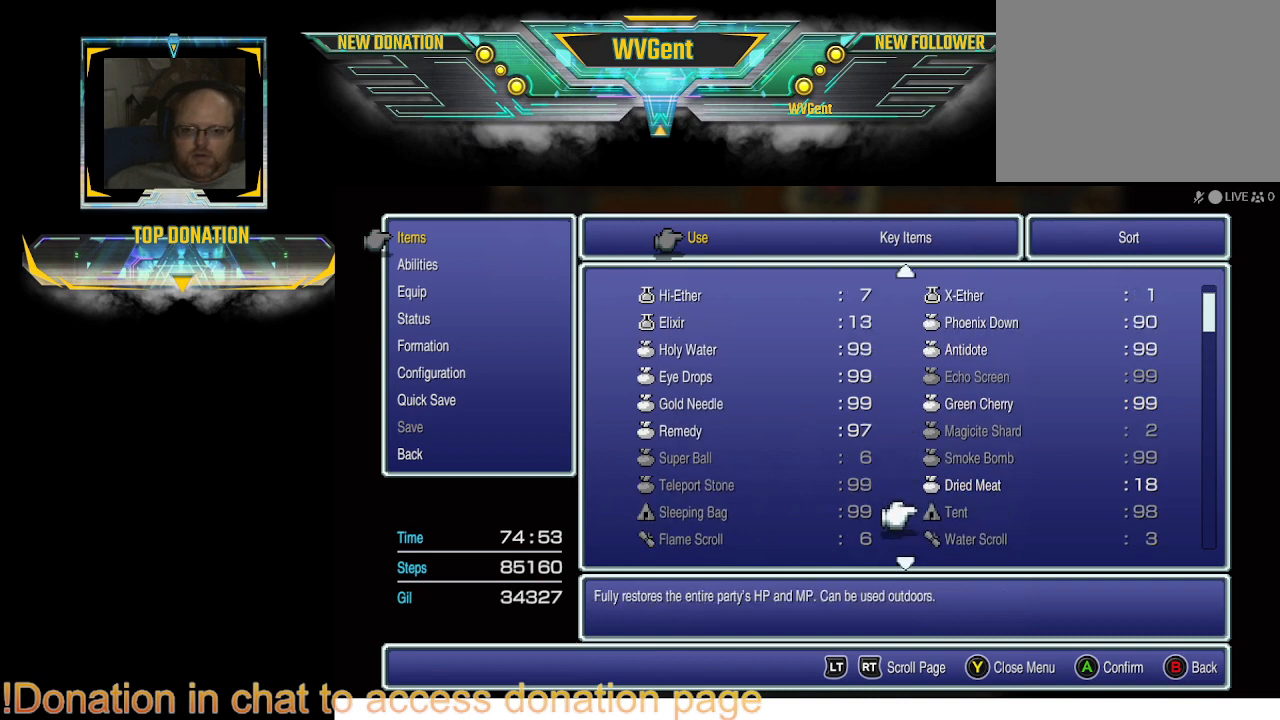
{"buttons": ["DPAD_DOWN"], "left_stick": "center", "right_stick": "center", "events": [[233, "DPAD_DOWN", "down"], [367, "DPAD_DOWN", "up"], [467, "DPAD_DOWN", "down"]]}
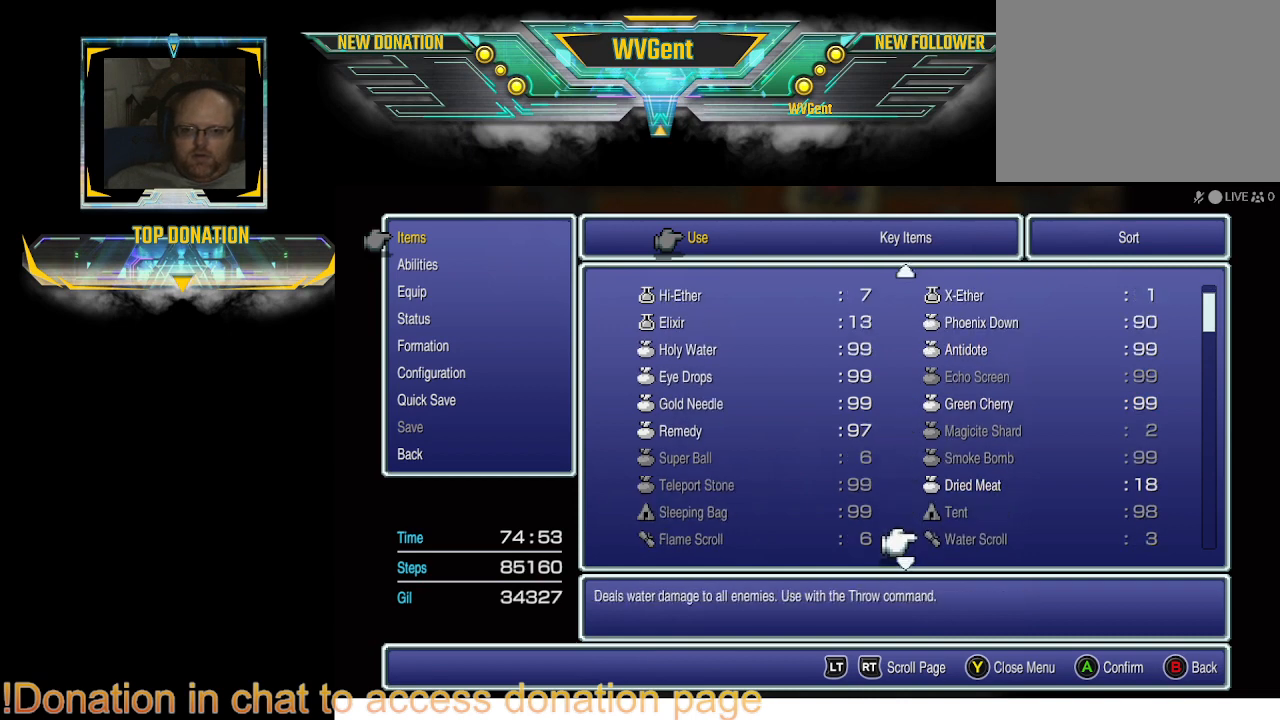
{"buttons": [], "left_stick": "center", "right_stick": "center", "events": [[133, "DPAD_DOWN", "up"], [233, "DPAD_DOWN", "down"], [333, "DPAD_DOWN", "up"]]}
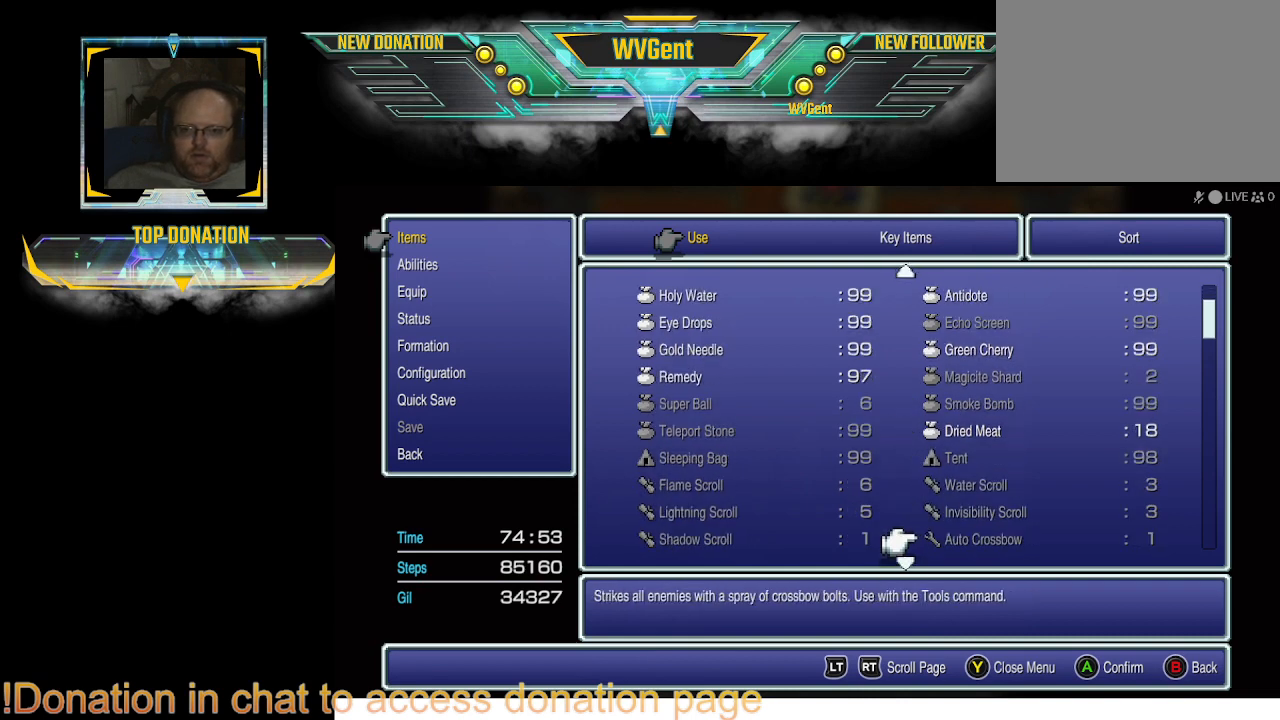
{"buttons": [], "left_stick": "center", "right_stick": "center", "events": []}
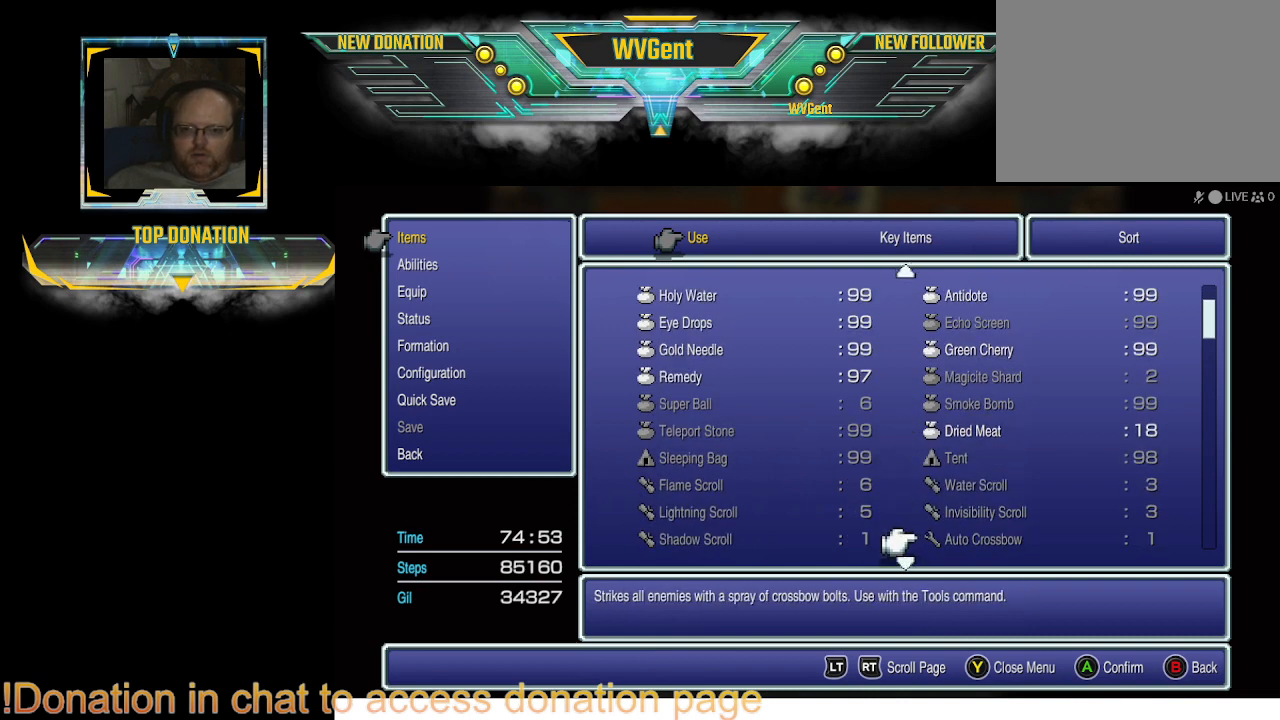
{"buttons": [], "left_stick": "center", "right_stick": "center", "events": [[267, "DPAD_DOWN", "down"], [333, "DPAD_DOWN", "up"], [400, "DPAD_DOWN", "down"], [500, "DPAD_DOWN", "up"]]}
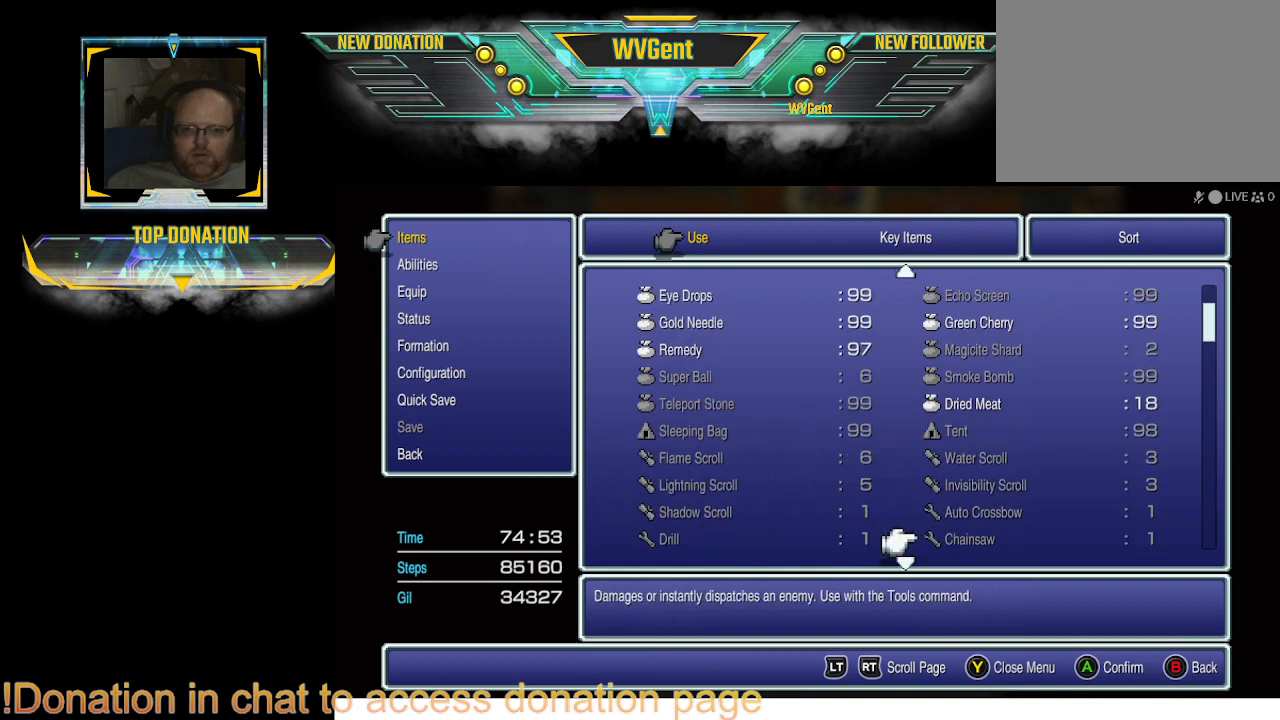
{"buttons": [], "left_stick": "center", "right_stick": "center", "events": [[67, "DPAD_DOWN", "down"], [200, "DPAD_DOWN", "up"], [267, "DPAD_DOWN", "down"], [400, "DPAD_DOWN", "up"]]}
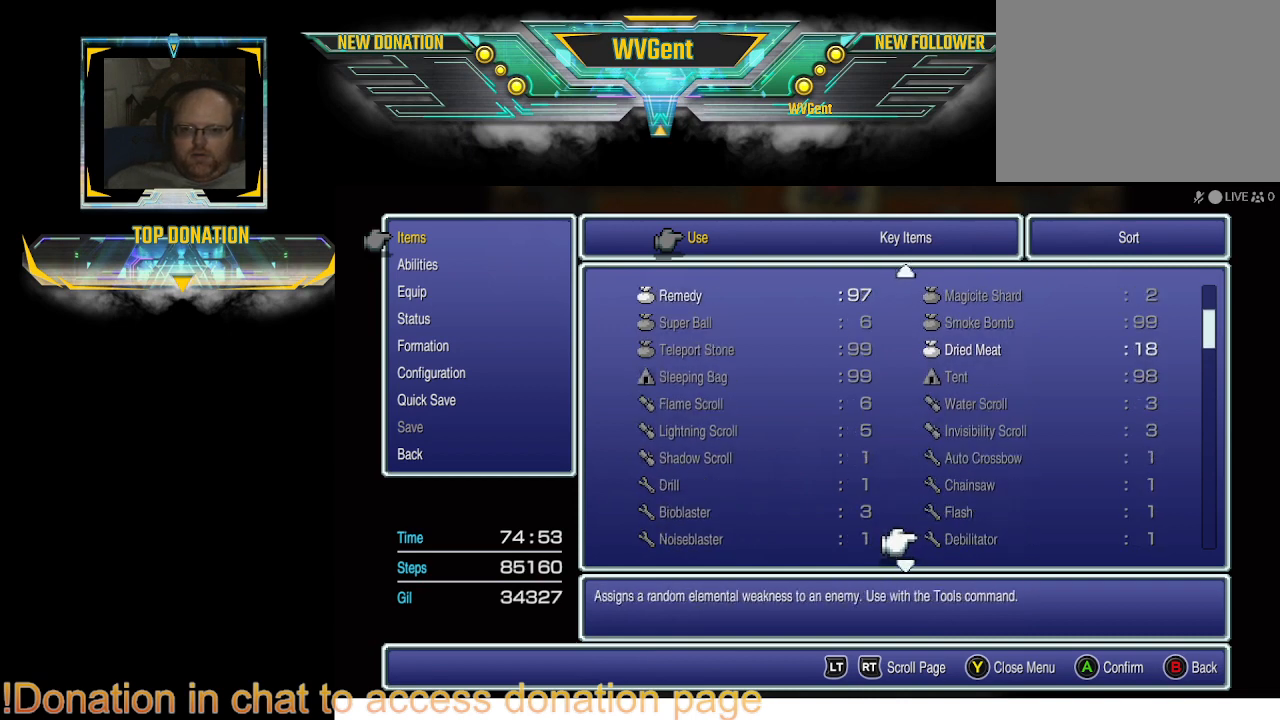
{"buttons": ["DPAD_DOWN"], "left_stick": "center", "right_stick": "center", "events": [[100, "DPAD_DOWN", "down"], [267, "DPAD_DOWN", "up"], [400, "DPAD_DOWN", "down"]]}
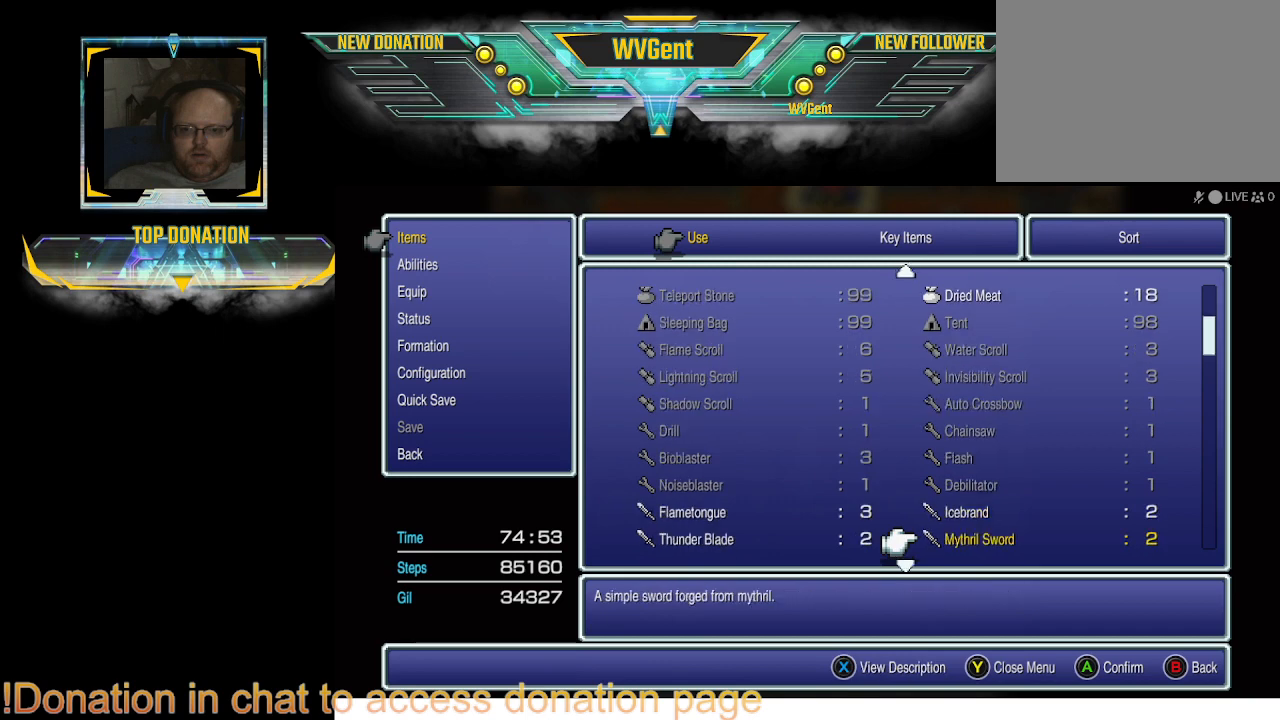
{"buttons": [], "left_stick": "center", "right_stick": "center", "events": [[33, "DPAD_DOWN", "up"]]}